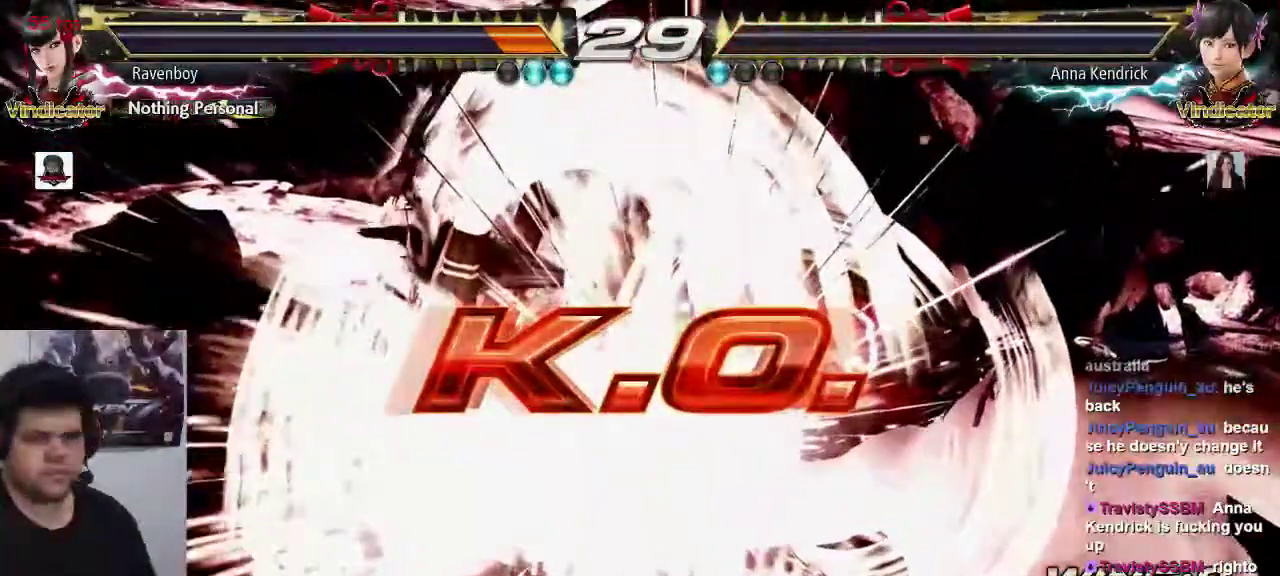
Gameplay with a controller (arcade stick); each line is a JSON object with the inputs held at the frame after it (dt_ms = milliseconds from this image to that frame). "events" lists button and stick changes between this image and that frame as [ms after this image, input, new state], when the widget could be followed in between. Not read: L3 R3.
{"dt_ms": 500, "buttons": [], "left_stick": "center", "events": []}
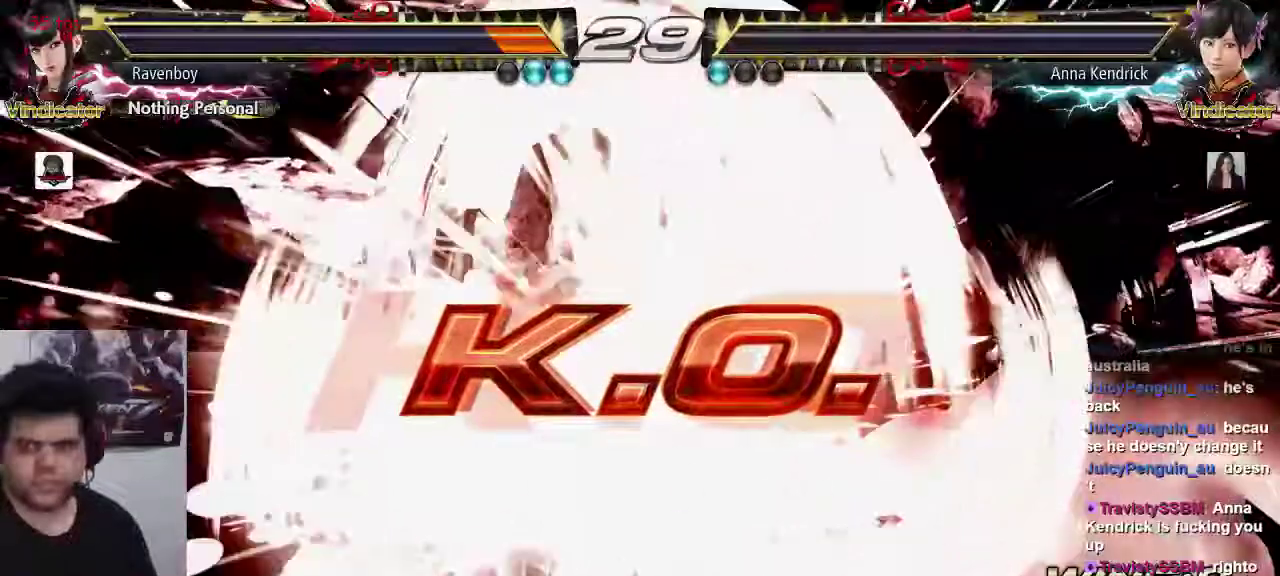
{"dt_ms": 1000, "buttons": [], "left_stick": "center"}
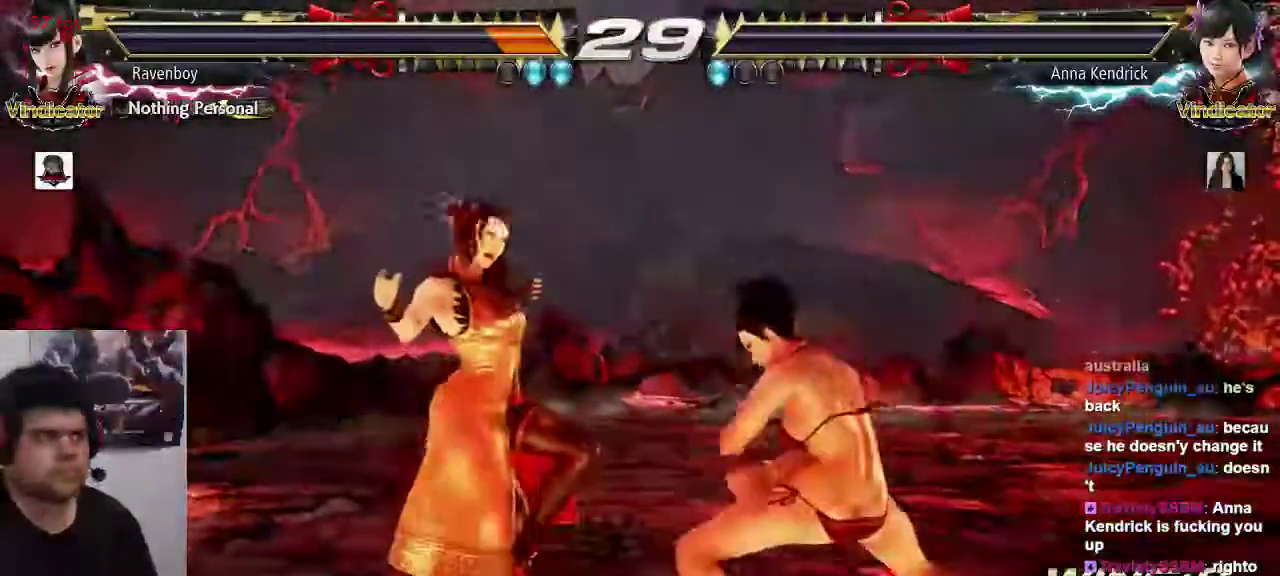
{"dt_ms": 500, "buttons": ["CROSS", "TRIANGLE"], "left_stick": "center", "events": [[333, "SQUARE", "down"], [400, "TRIANGLE", "down"], [433, "SQUARE", "up"], [500, "CROSS", "down"]]}
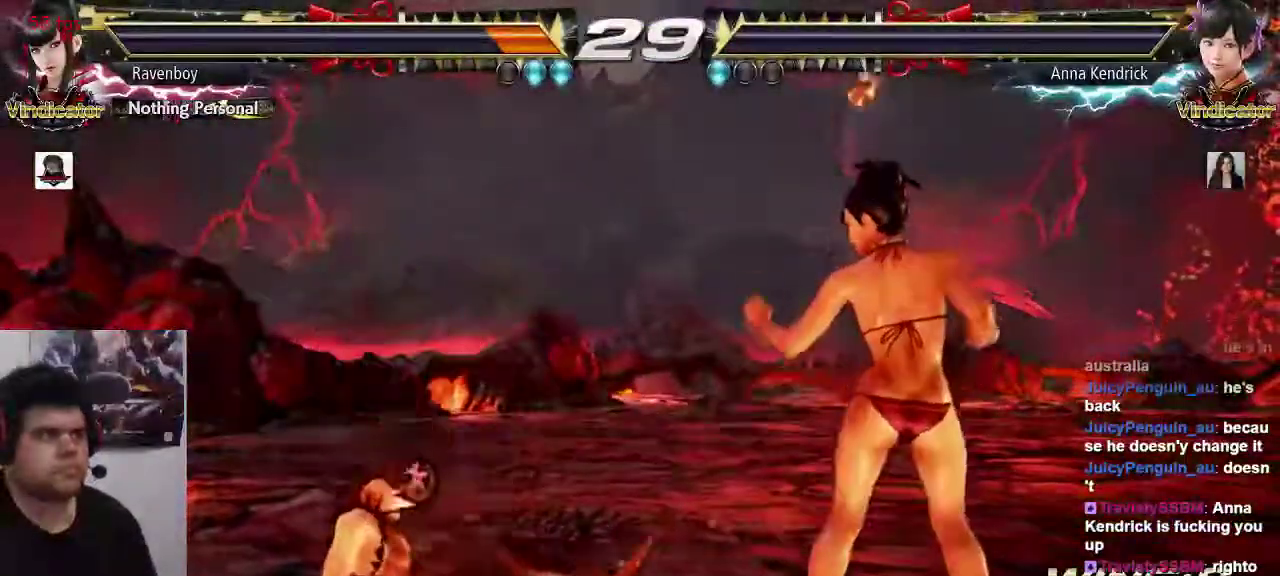
{"dt_ms": 500, "buttons": [], "left_stick": "center", "events": [[33, "SQUARE", "down"], [33, "TRIANGLE", "up"], [100, "CROSS", "up"], [100, "TRIANGLE", "down"], [133, "SQUARE", "up"], [200, "TRIANGLE", "up"], [233, "SQUARE", "down"], [300, "TRIANGLE", "down"], [333, "SQUARE", "up"], [367, "TRIANGLE", "up"]]}
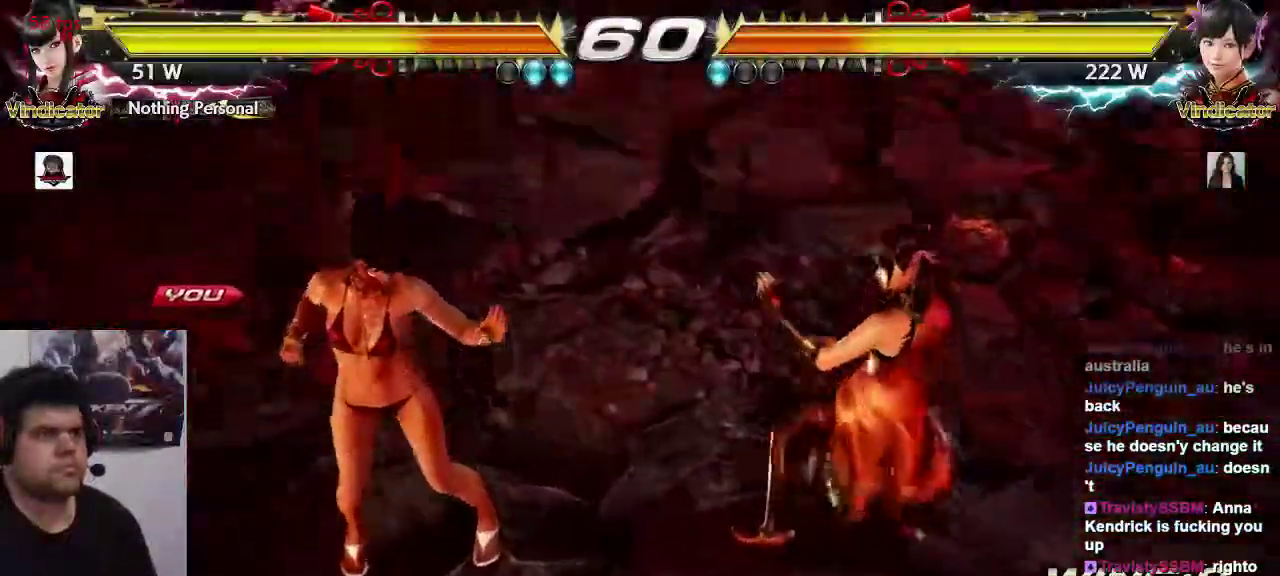
{"dt_ms": 500, "buttons": [], "left_stick": "center", "events": []}
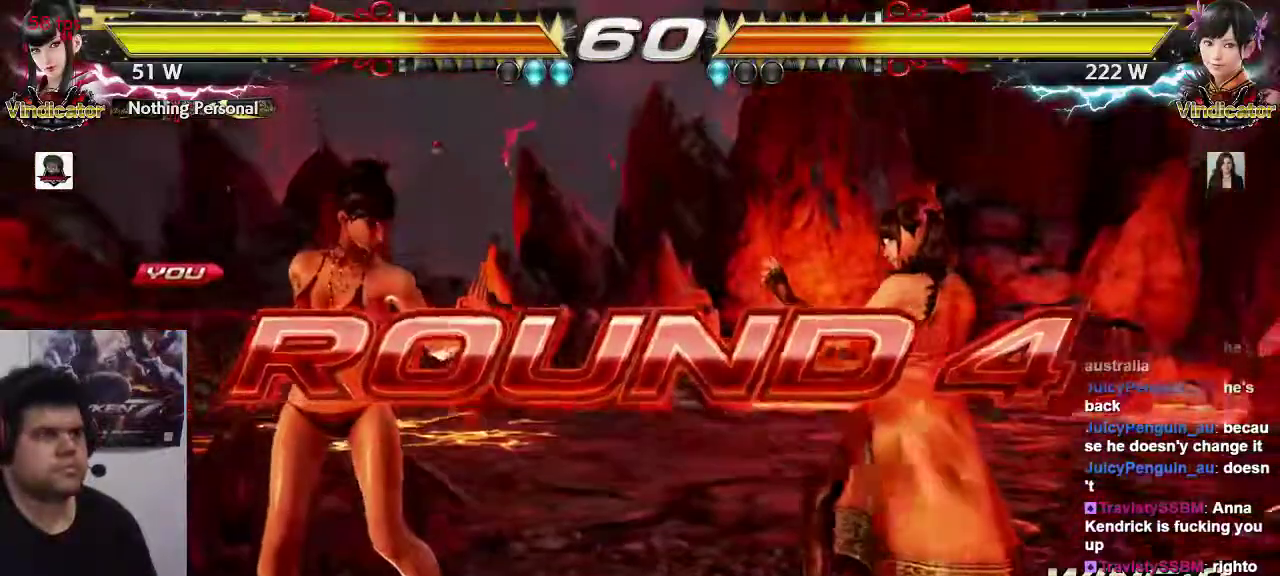
{"dt_ms": 500, "buttons": [], "left_stick": "center", "events": []}
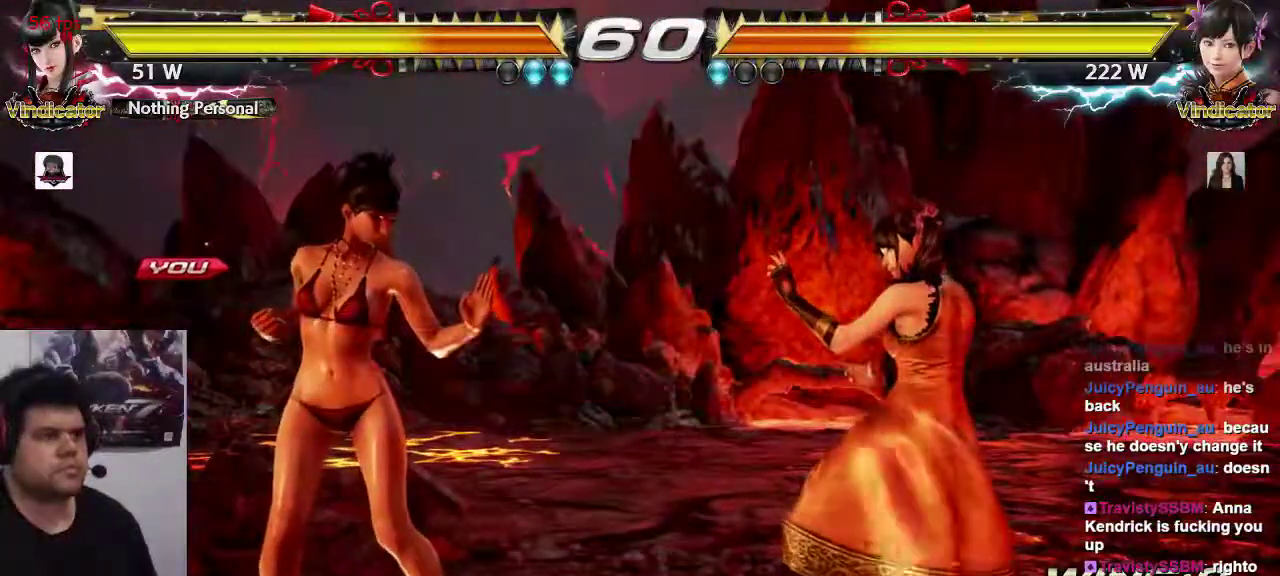
{"dt_ms": 500, "buttons": [], "left_stick": "center", "events": []}
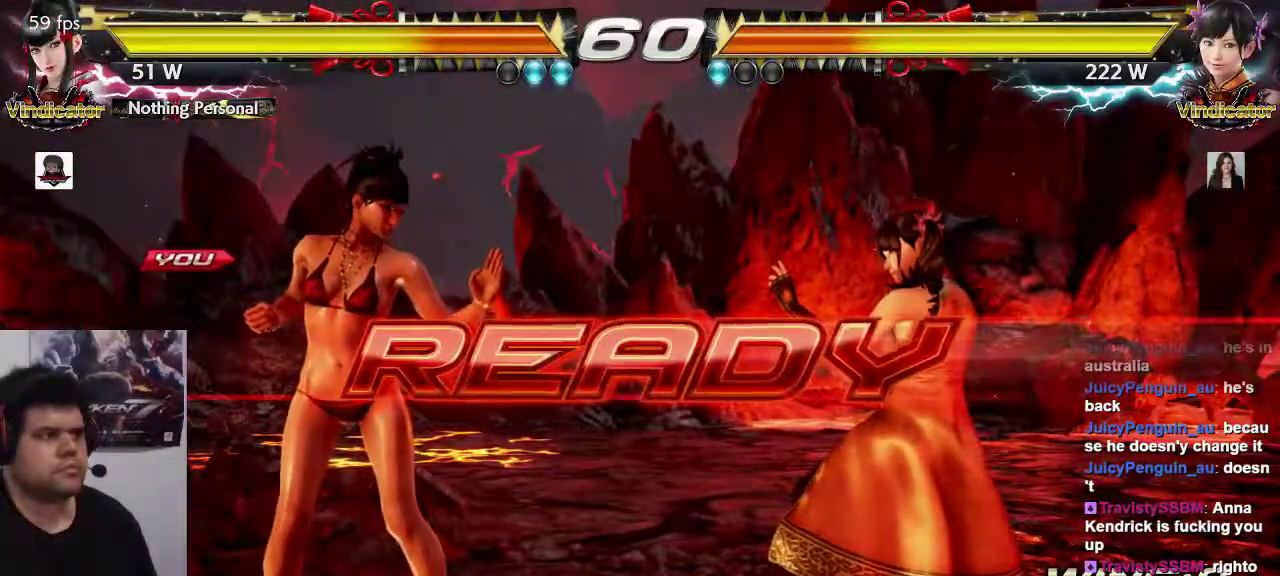
{"dt_ms": 500, "buttons": [], "left_stick": "center", "events": []}
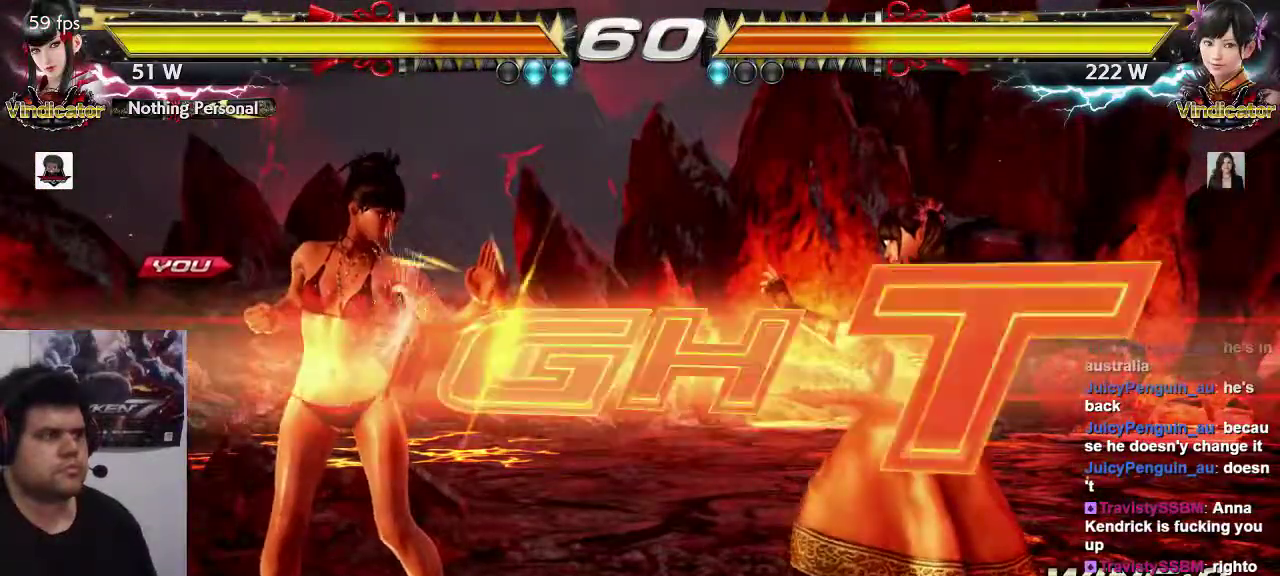
{"dt_ms": 500, "buttons": [], "left_stick": "left", "events": [[300, "left_stick", "left"], [367, "left_stick", "center"], [433, "left_stick", "left"]]}
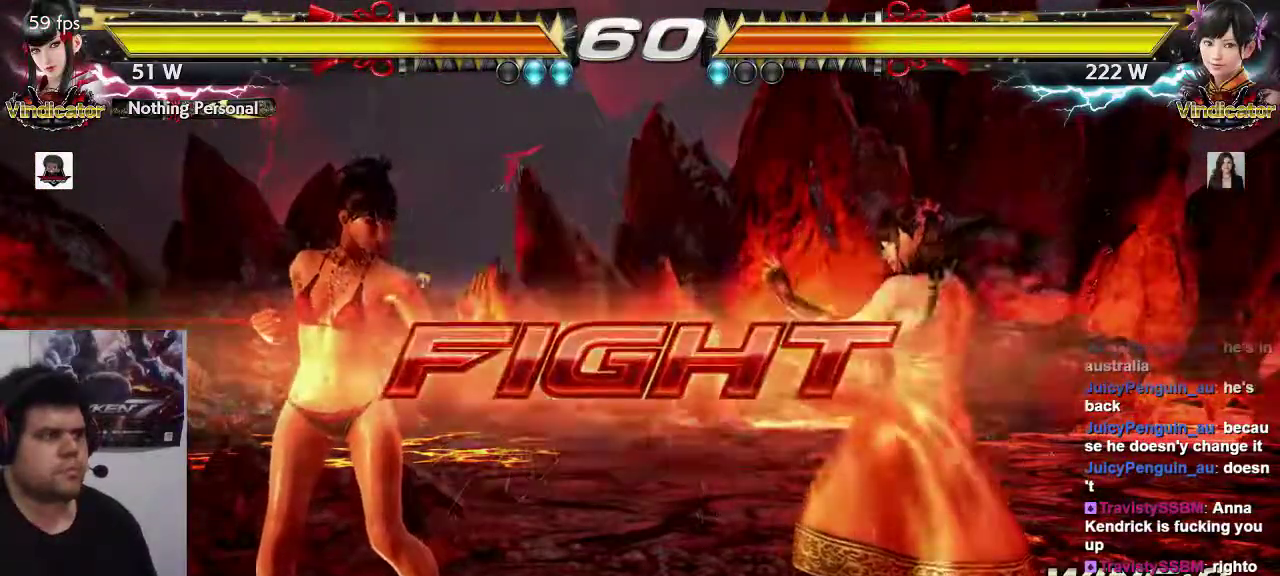
{"dt_ms": 500, "buttons": ["SQUARE"], "left_stick": "center", "events": [[67, "left_stick", "down-left"], [233, "left_stick", "left"], [433, "left_stick", "center"], [500, "SQUARE", "down"]]}
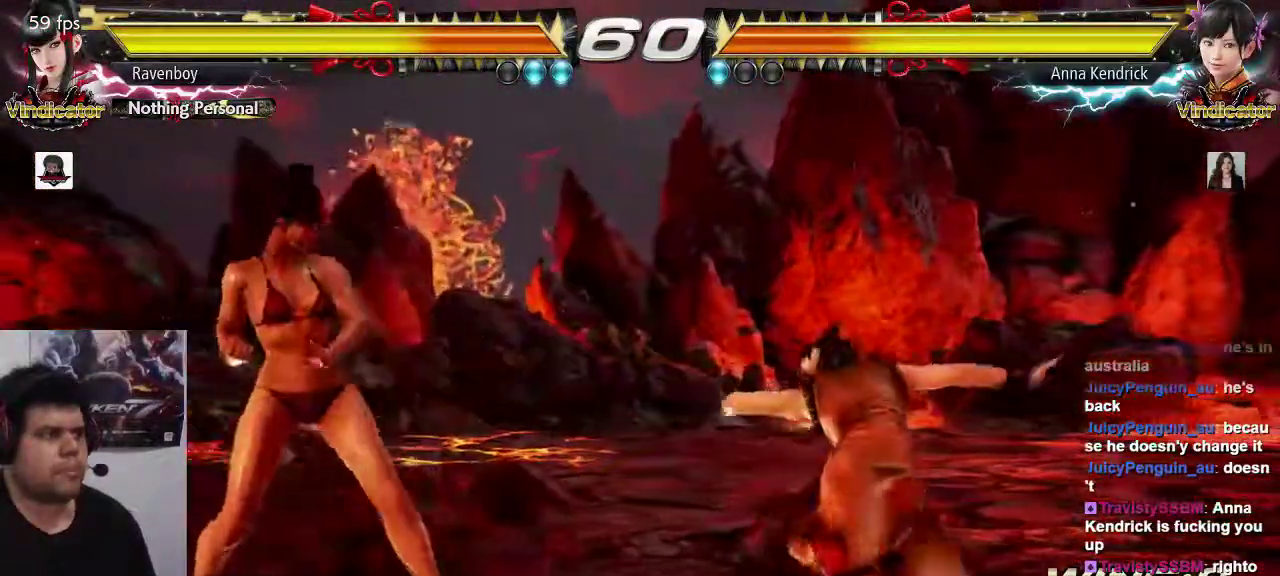
{"dt_ms": 500, "buttons": [], "left_stick": "left", "events": [[100, "SQUARE", "up"], [300, "left_stick", "left"]]}
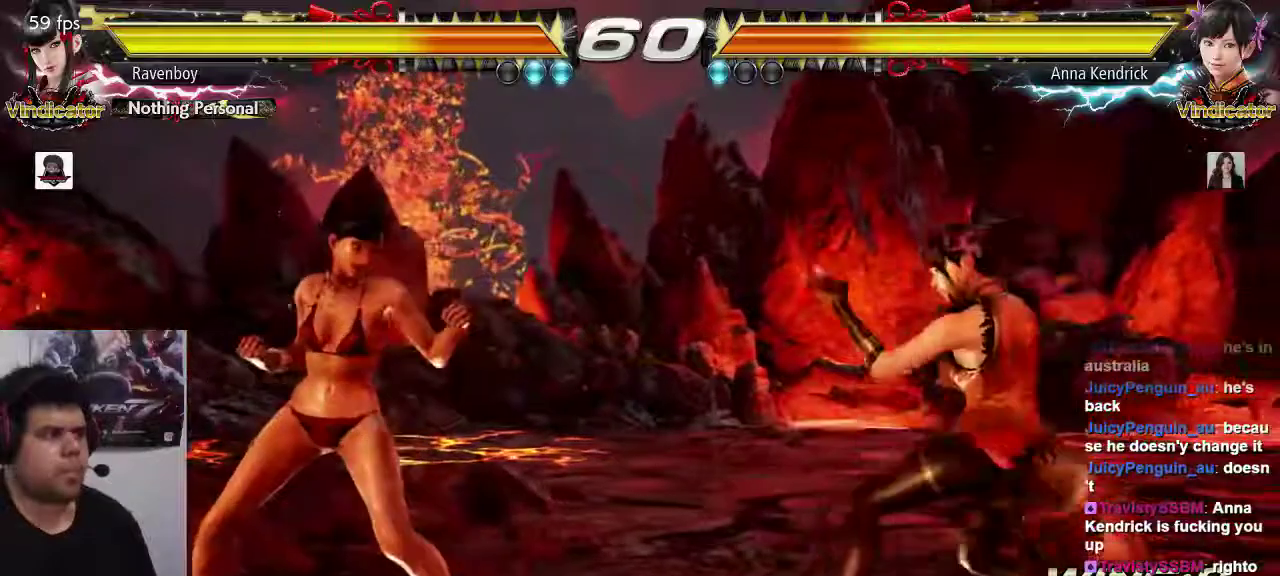
{"dt_ms": 500, "buttons": [], "left_stick": "center", "events": [[483, "left_stick", "center"]]}
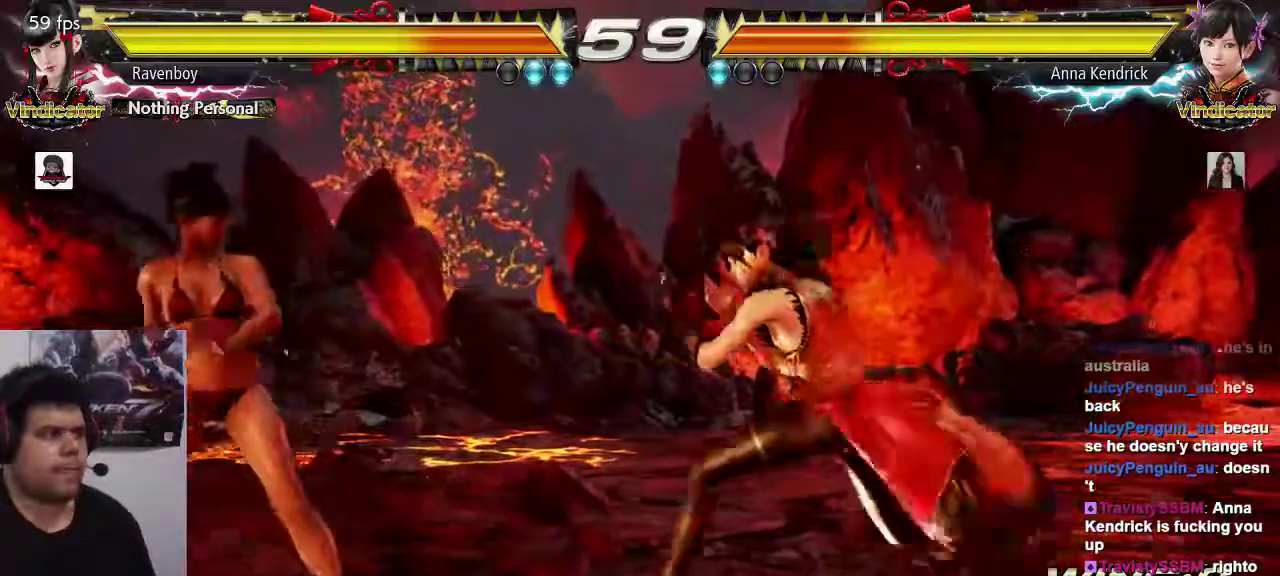
{"dt_ms": 500, "buttons": [], "left_stick": "center", "events": [[17, "left_stick", "left"], [217, "TRIANGLE", "down"], [217, "left_stick", "down-right"], [350, "TRIANGLE", "up"], [350, "left_stick", "center"]]}
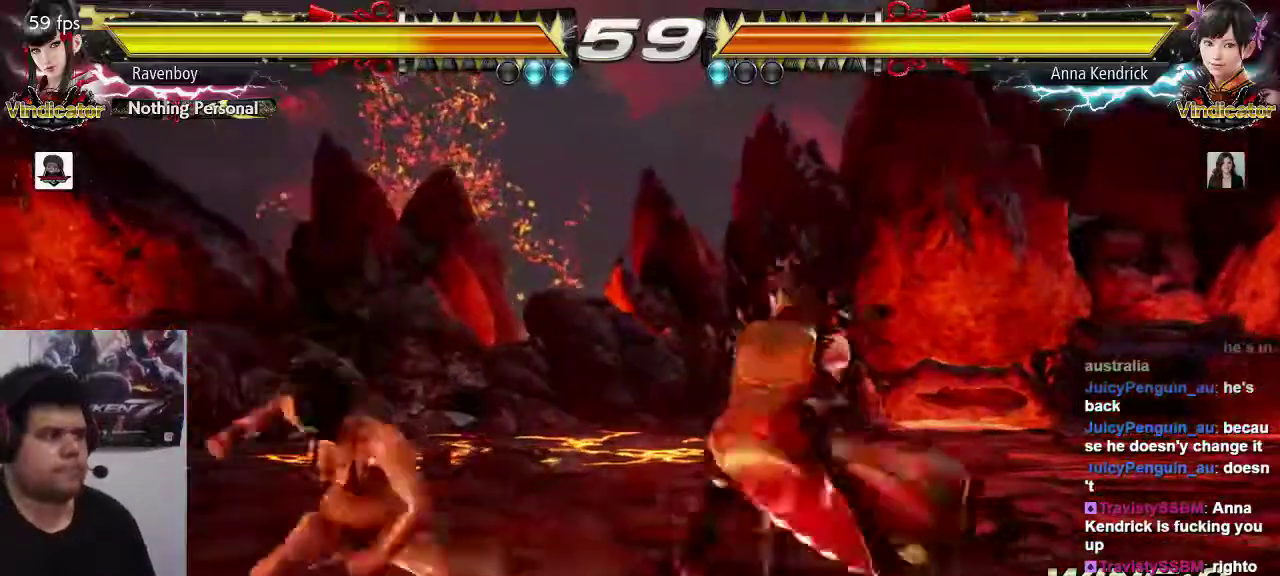
{"dt_ms": 500, "buttons": [], "left_stick": "center", "events": []}
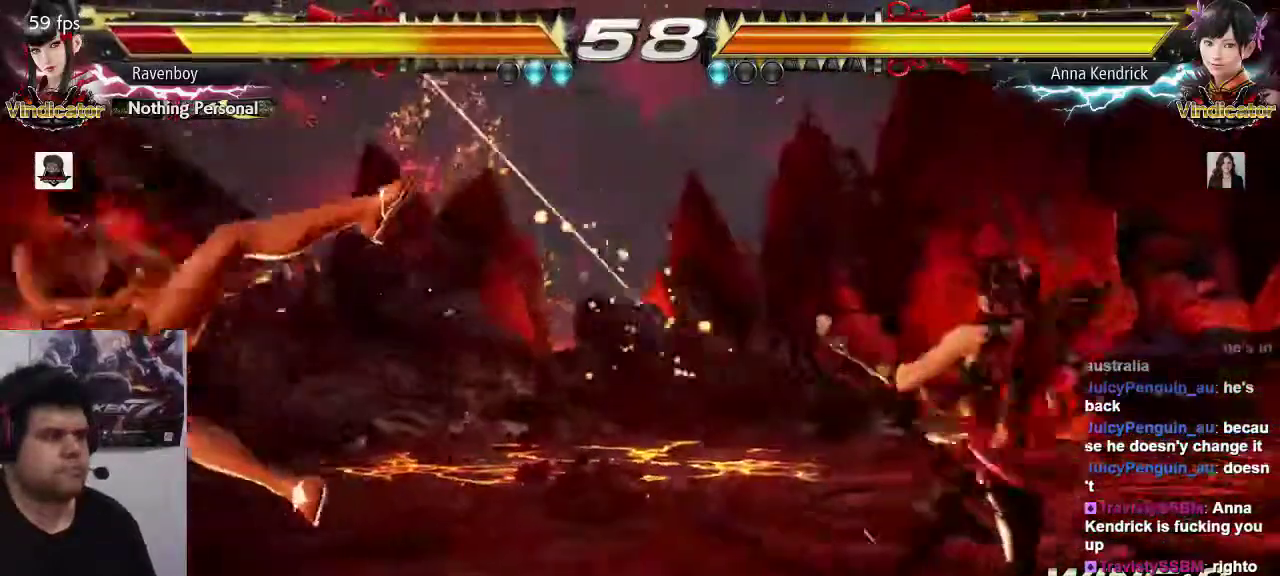
{"dt_ms": 500, "buttons": [], "left_stick": "left", "events": [[17, "left_stick", "left"], [367, "left_stick", "center"], [500, "left_stick", "left"]]}
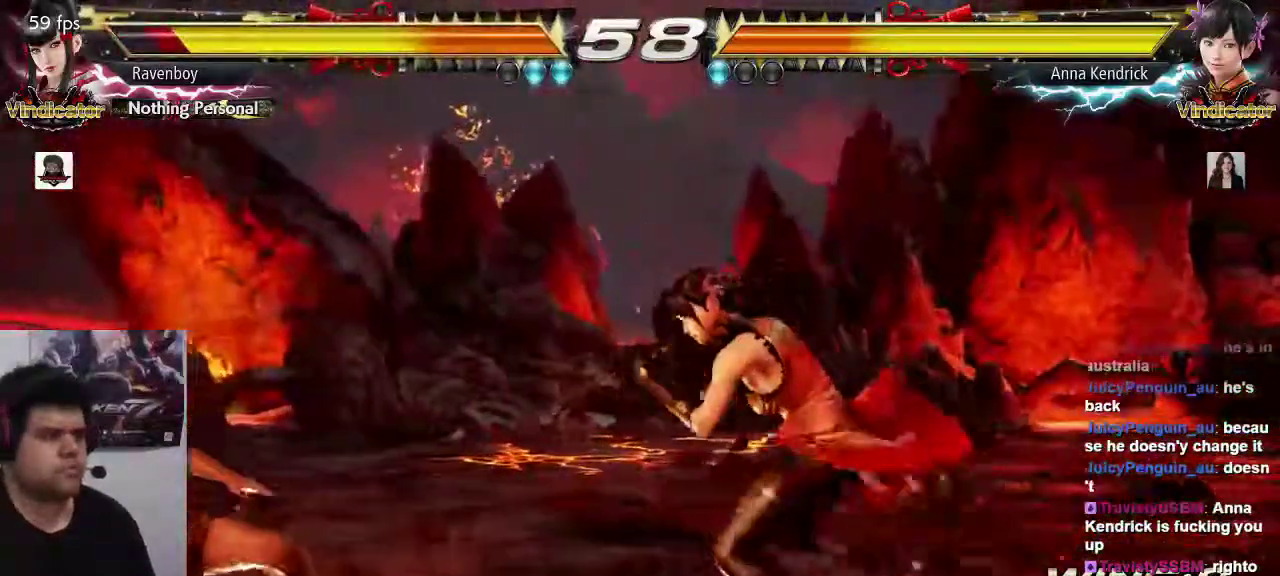
{"dt_ms": 500, "buttons": [], "left_stick": "down-left", "events": [[400, "left_stick", "down-left"]]}
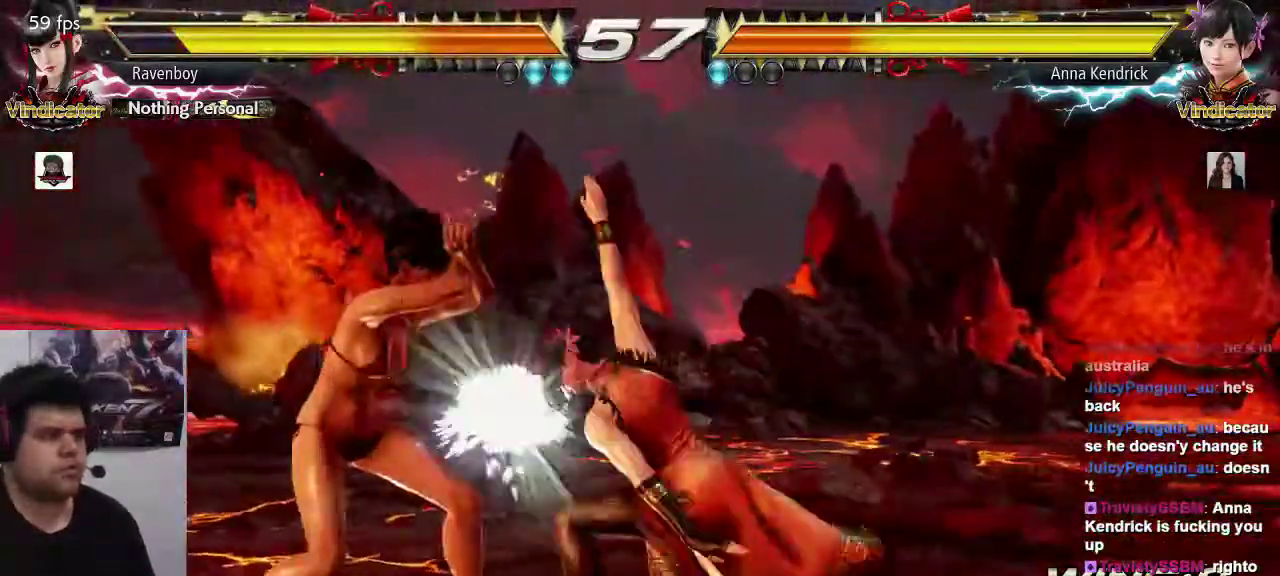
{"dt_ms": 500, "buttons": [], "left_stick": "center", "events": [[100, "left_stick", "center"], [200, "SQUARE", "down"], [267, "SQUARE", "up"], [333, "SQUARE", "down"], [400, "SQUARE", "up"]]}
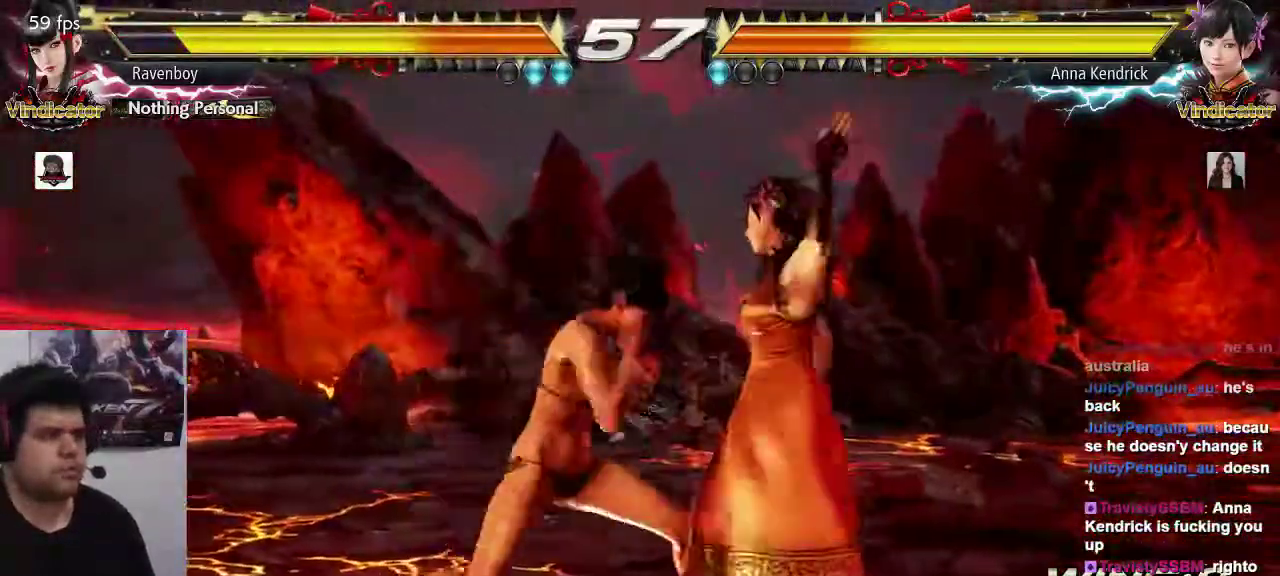
{"dt_ms": 500, "buttons": [], "left_stick": "center", "events": [[133, "TRIANGLE", "down"], [183, "TRIANGLE", "up"]]}
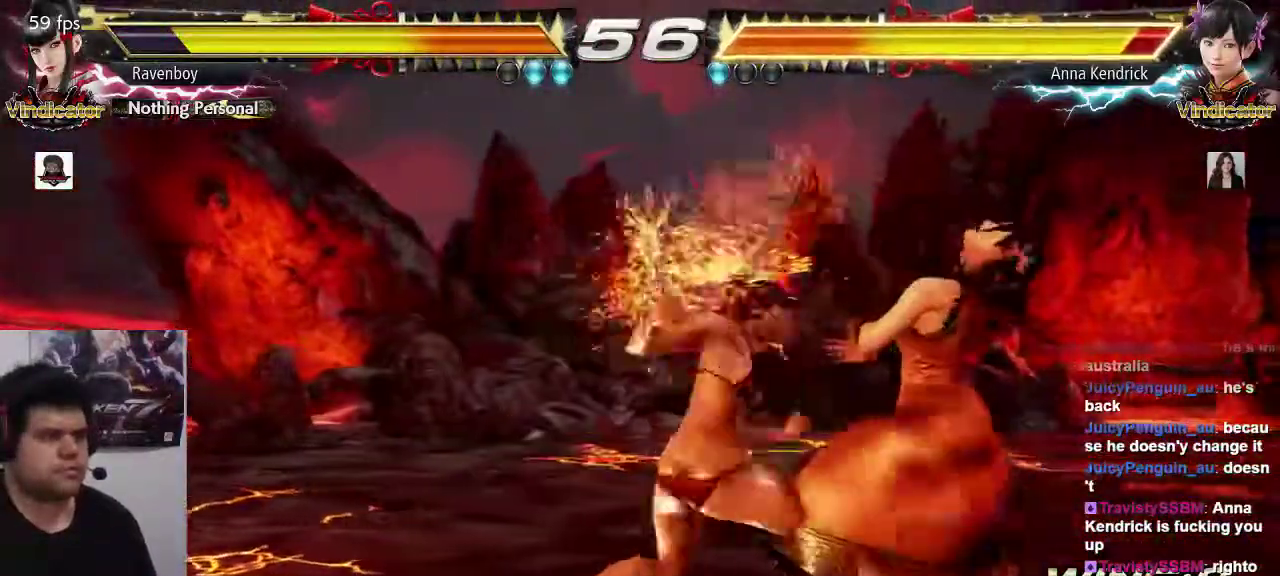
{"dt_ms": 500, "buttons": [], "left_stick": "center", "events": [[383, "left_stick", "right"], [483, "left_stick", "center"]]}
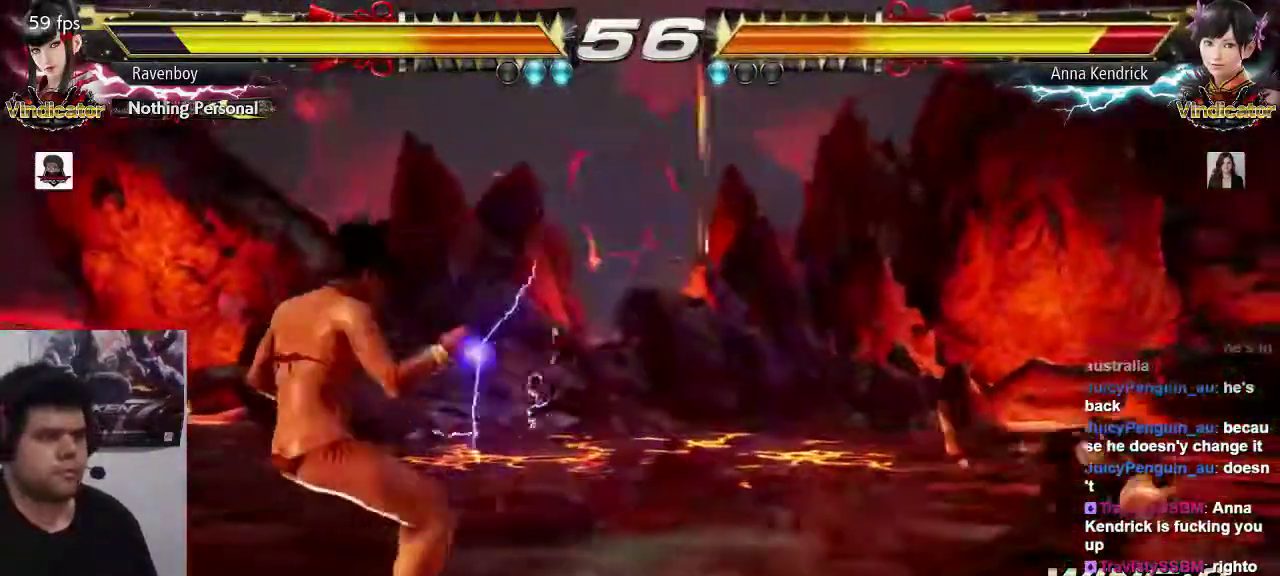
{"dt_ms": 500, "buttons": [], "left_stick": "center", "events": [[50, "left_stick", "right"], [250, "TRIANGLE", "down"], [283, "TRIANGLE", "up"], [283, "left_stick", "center"]]}
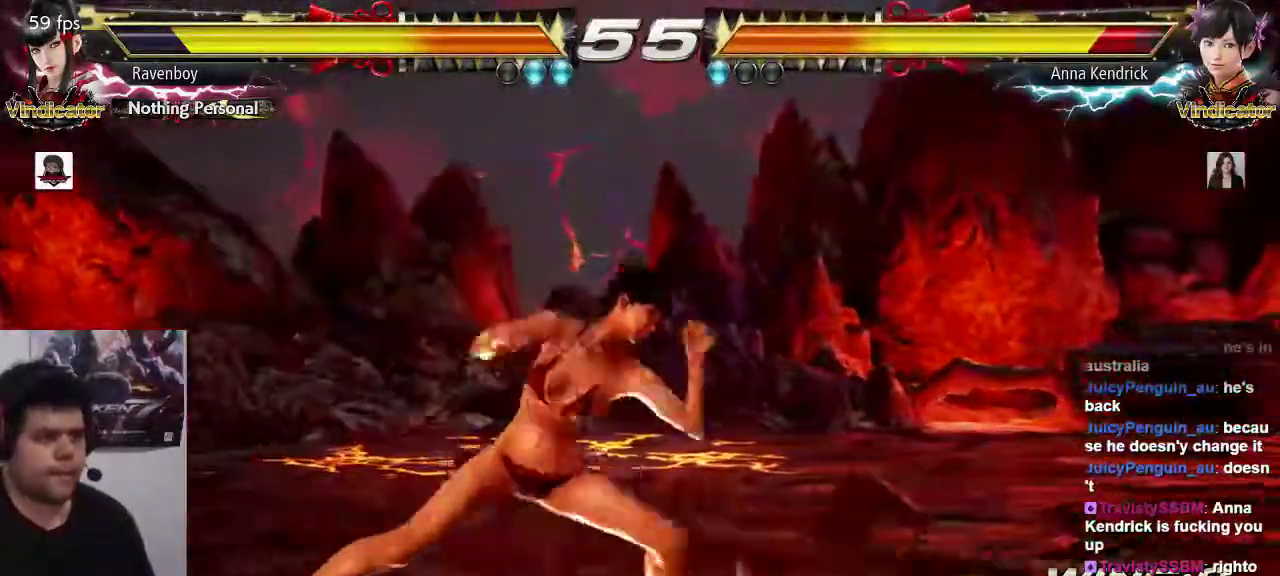
{"dt_ms": 500, "buttons": [], "left_stick": "center", "events": []}
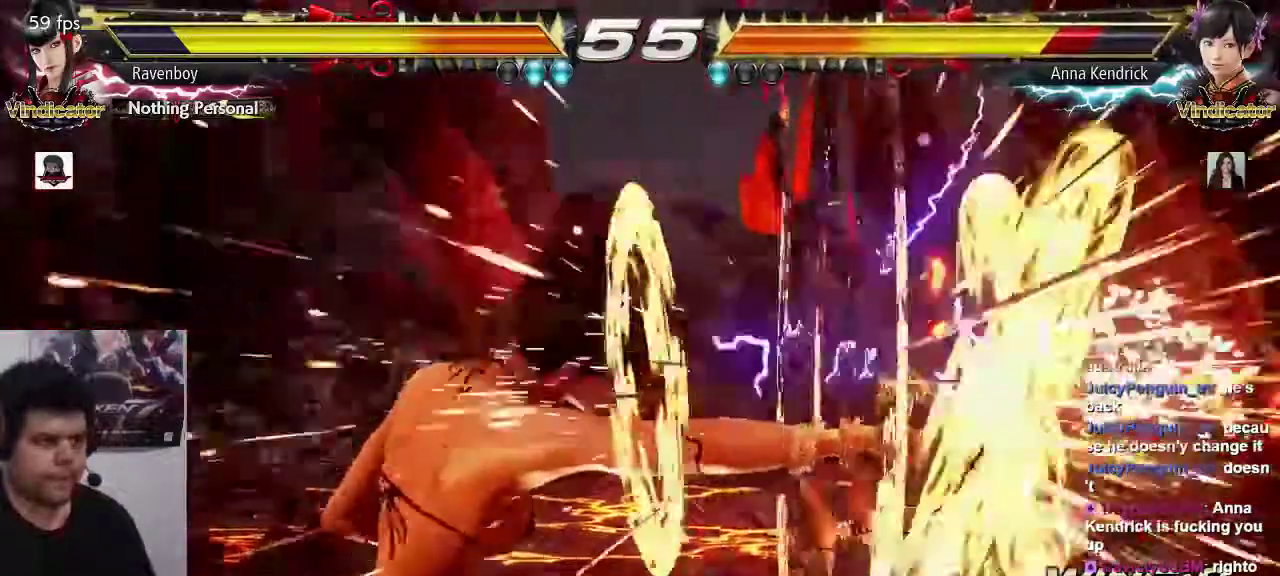
{"dt_ms": 500, "buttons": [], "left_stick": "center", "events": [[233, "left_stick", "right"], [300, "left_stick", "center"], [400, "left_stick", "right"], [467, "left_stick", "center"]]}
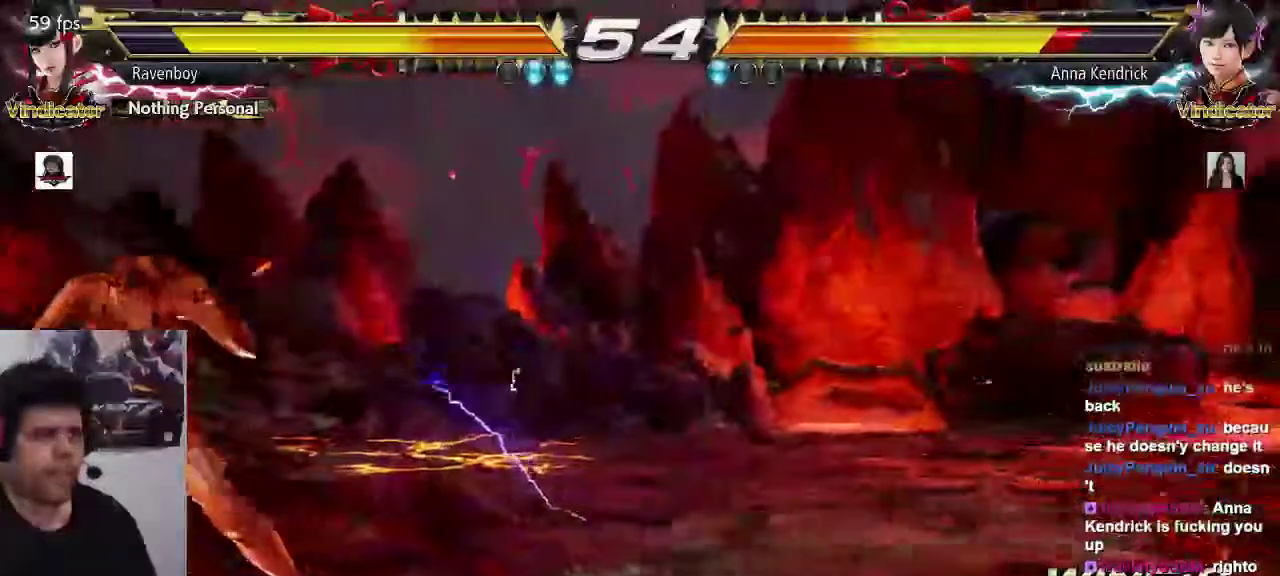
{"dt_ms": 500, "buttons": [], "left_stick": "down-left", "events": [[67, "left_stick", "right"], [167, "left_stick", "center"], [233, "left_stick", "left"], [500, "left_stick", "down-left"]]}
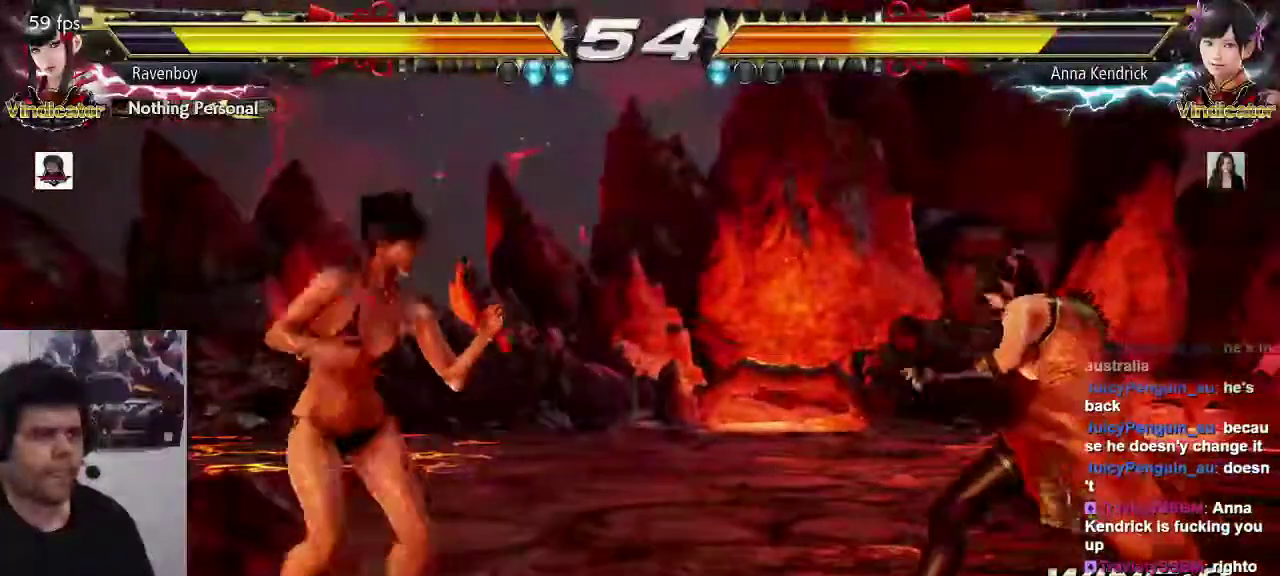
{"dt_ms": 500, "buttons": [], "left_stick": "right", "events": [[100, "left_stick", "center"], [167, "left_stick", "left"], [333, "left_stick", "right"], [433, "left_stick", "center"], [500, "left_stick", "right"]]}
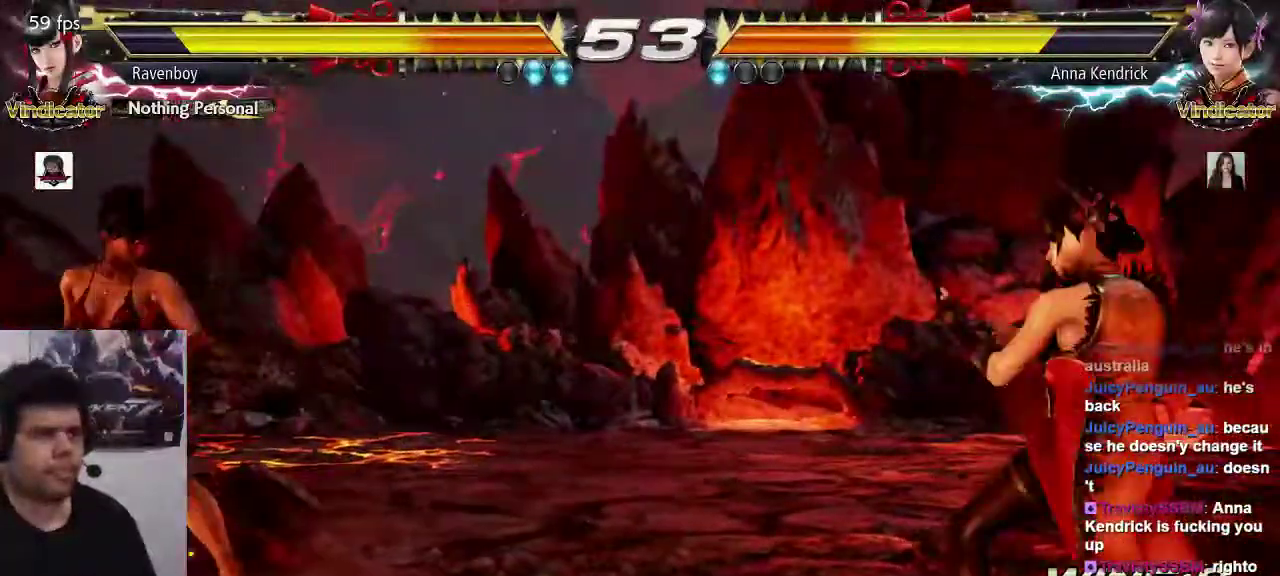
{"dt_ms": 500, "buttons": [], "left_stick": "left", "events": [[83, "left_stick", "center"], [183, "left_stick", "left"], [250, "left_stick", "center"], [317, "left_stick", "left"]]}
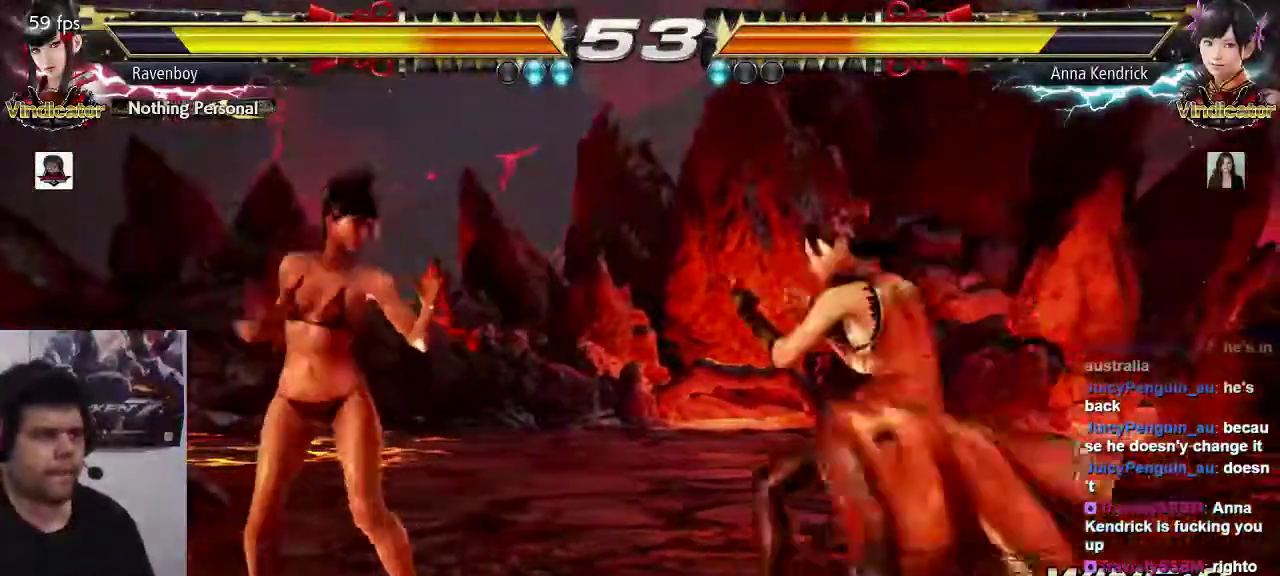
{"dt_ms": 500, "buttons": [], "left_stick": "left", "events": [[250, "left_stick", "down-left"], [383, "left_stick", "center"], [450, "left_stick", "left"]]}
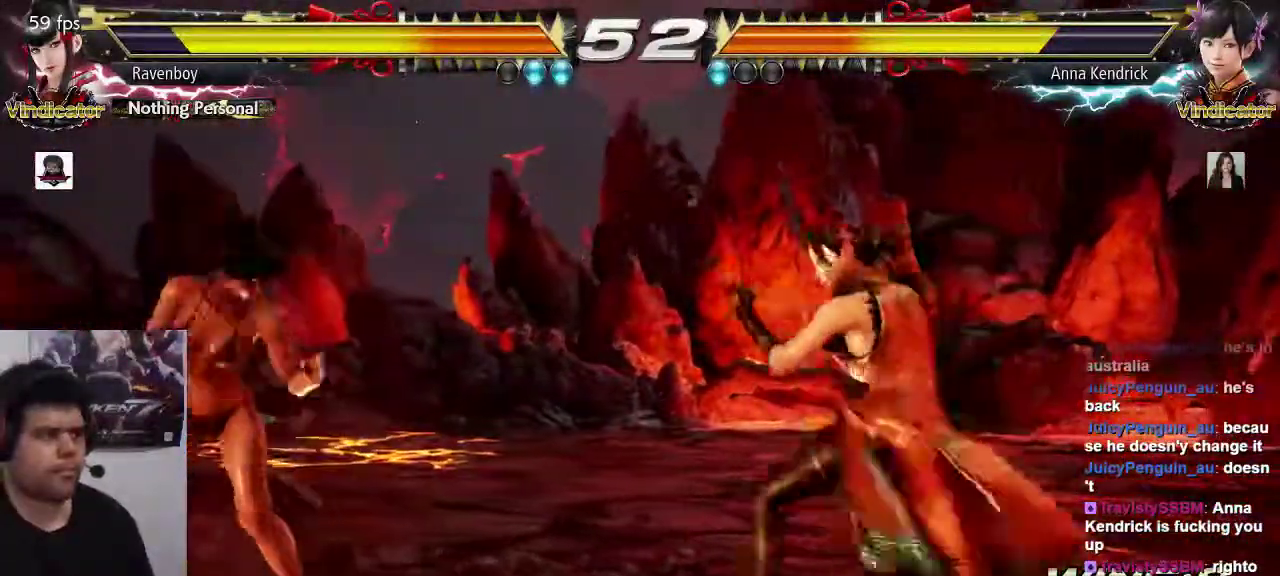
{"dt_ms": 500, "buttons": [], "left_stick": "center", "events": [[417, "left_stick", "center"]]}
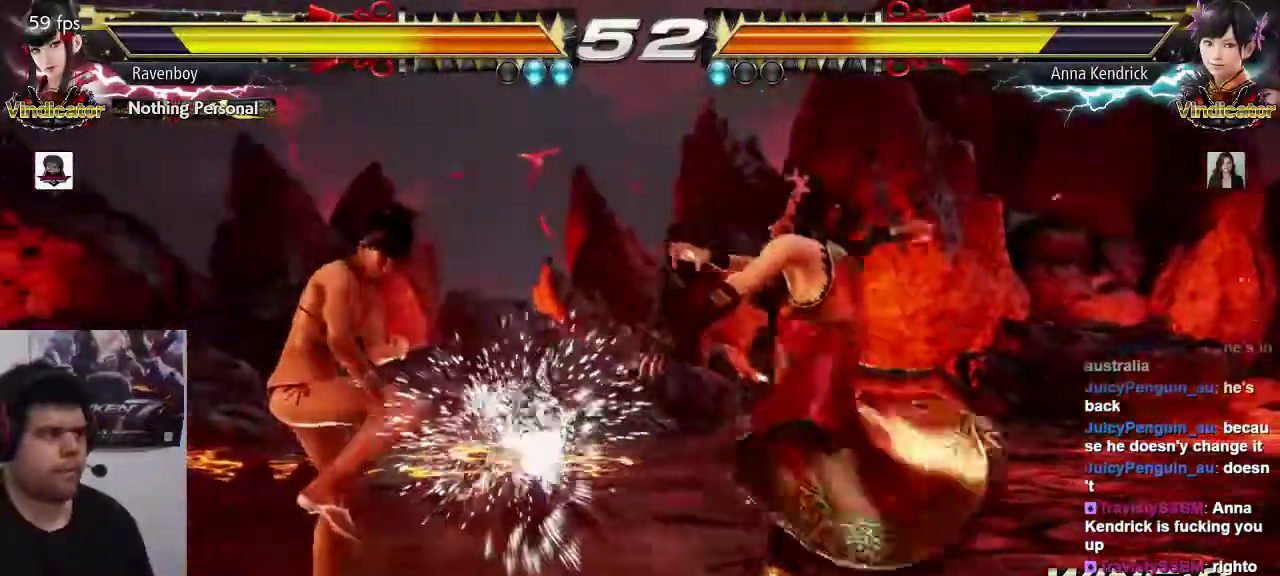
{"dt_ms": 500, "buttons": [], "left_stick": "left", "events": [[83, "left_stick", "left"], [150, "left_stick", "center"], [200, "left_stick", "left"]]}
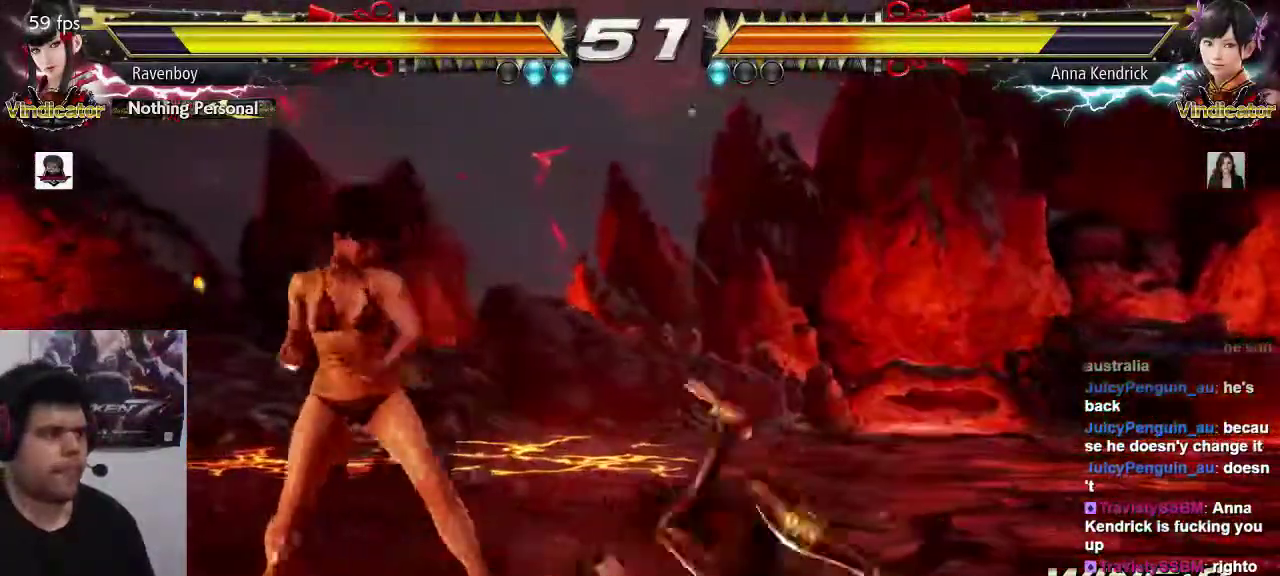
{"dt_ms": 500, "buttons": [], "left_stick": "down-left", "events": [[467, "left_stick", "down-left"]]}
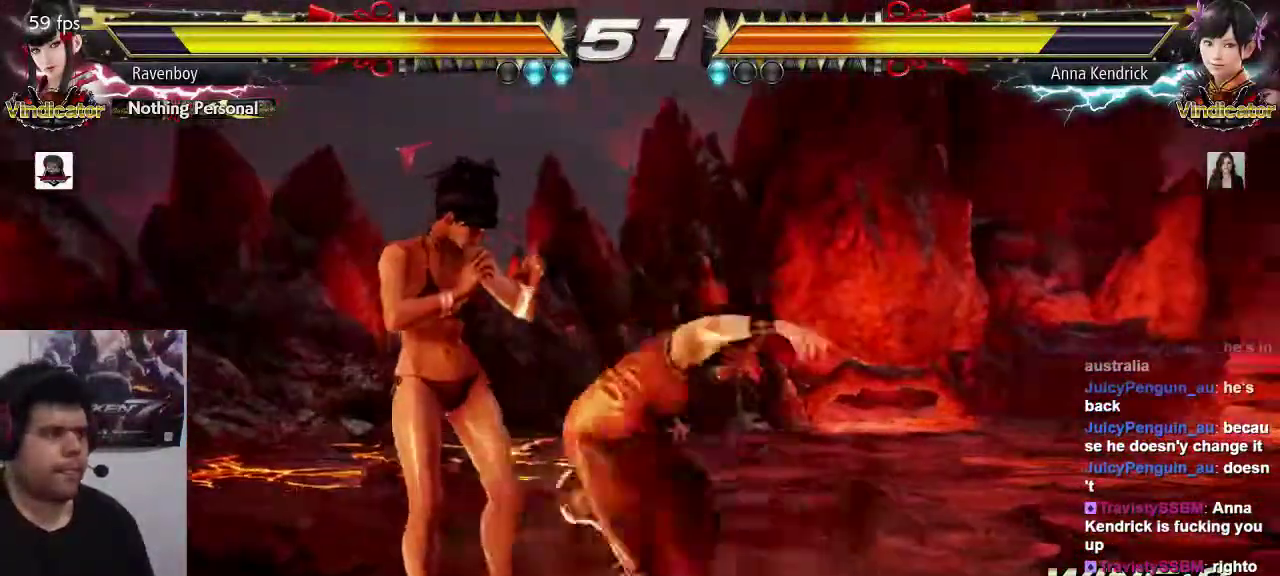
{"dt_ms": 500, "buttons": [], "left_stick": "center", "events": [[267, "left_stick", "center"], [367, "left_stick", "left"], [467, "left_stick", "center"]]}
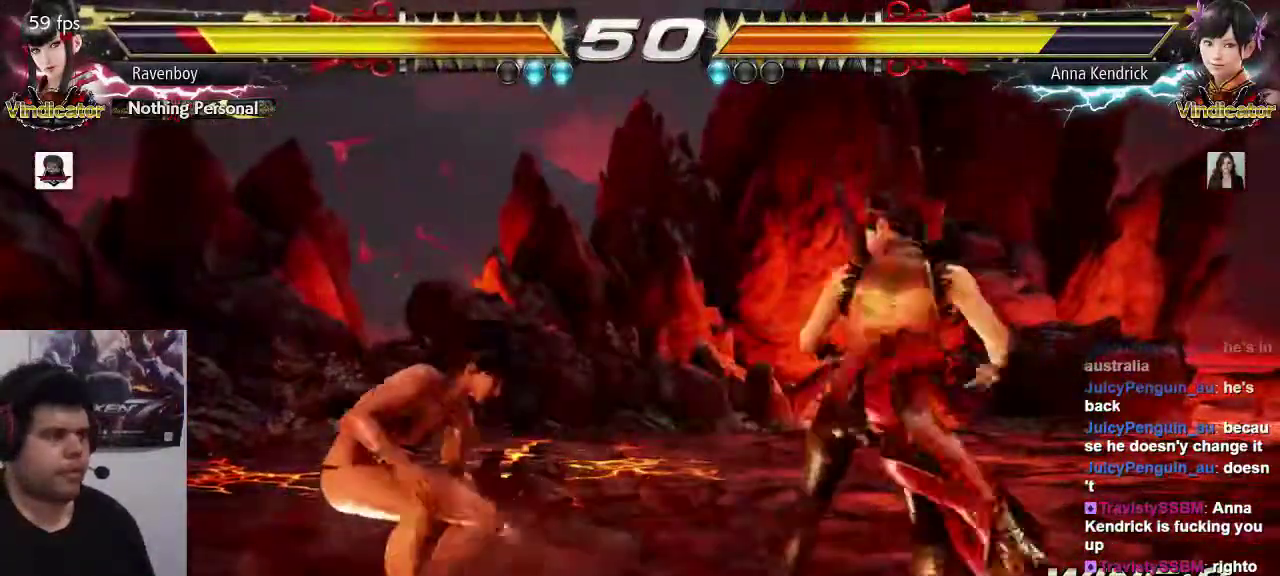
{"dt_ms": 500, "buttons": [], "left_stick": "center", "events": [[33, "left_stick", "left"], [233, "left_stick", "down-right"], [267, "SQUARE", "down"], [367, "SQUARE", "up"], [367, "left_stick", "center"]]}